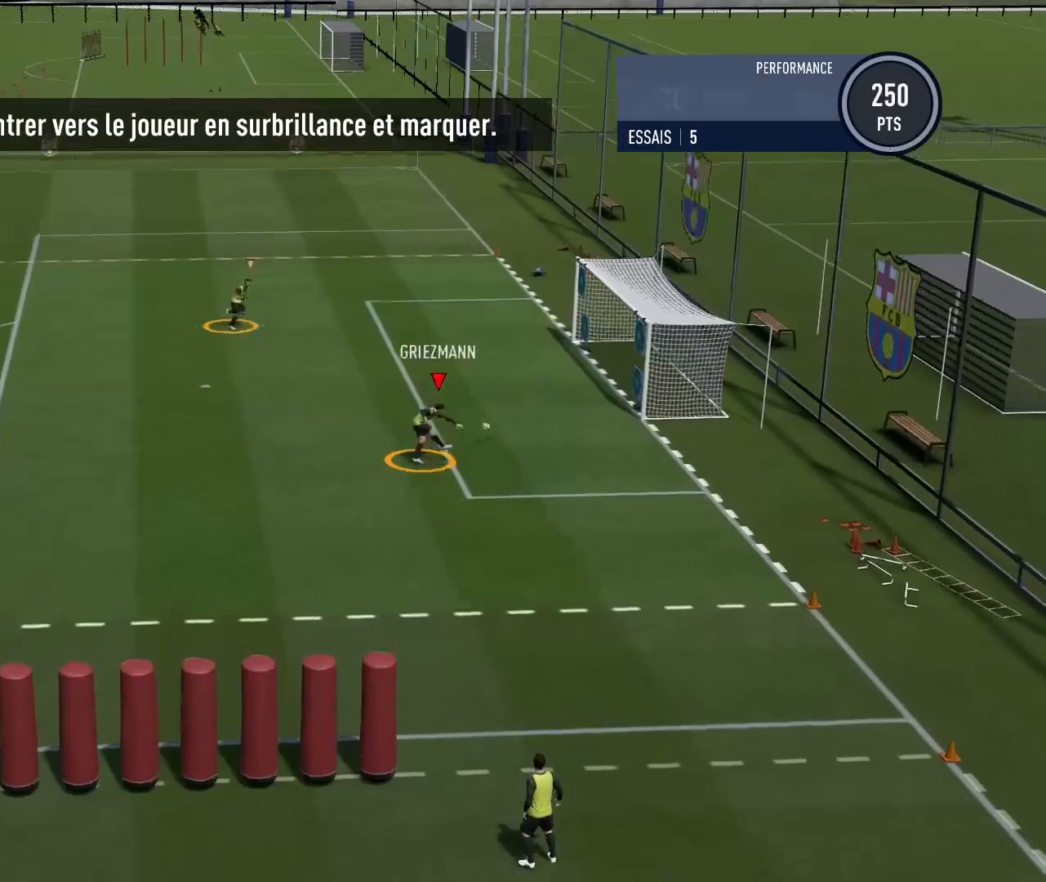
Gameplay with a controller (PlayStation layout); each line is a JSON object with the inputs held at the frame after it. "events" lists button and stick changes between this image and that frame as [ms after this image, input, new state], when the widget could be followed in between. Not read: L3 R3.
{"buttons": [], "left_stick": "center", "right_stick": "center", "events": [[17, "left_stick", "up-left"], [67, "left_stick", "left"], [300, "left_stick", "center"], [483, "R2", "up"]]}
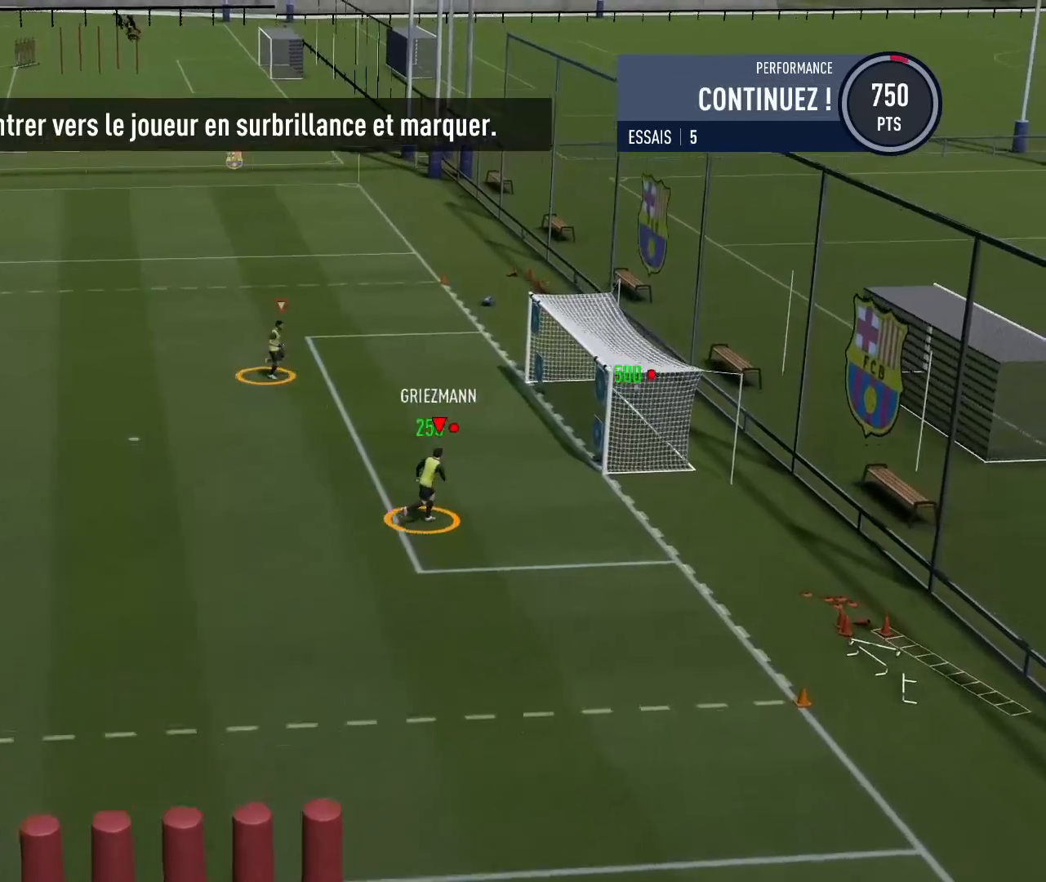
{"buttons": [], "left_stick": "left", "right_stick": "center", "events": [[300, "left_stick", "left"]]}
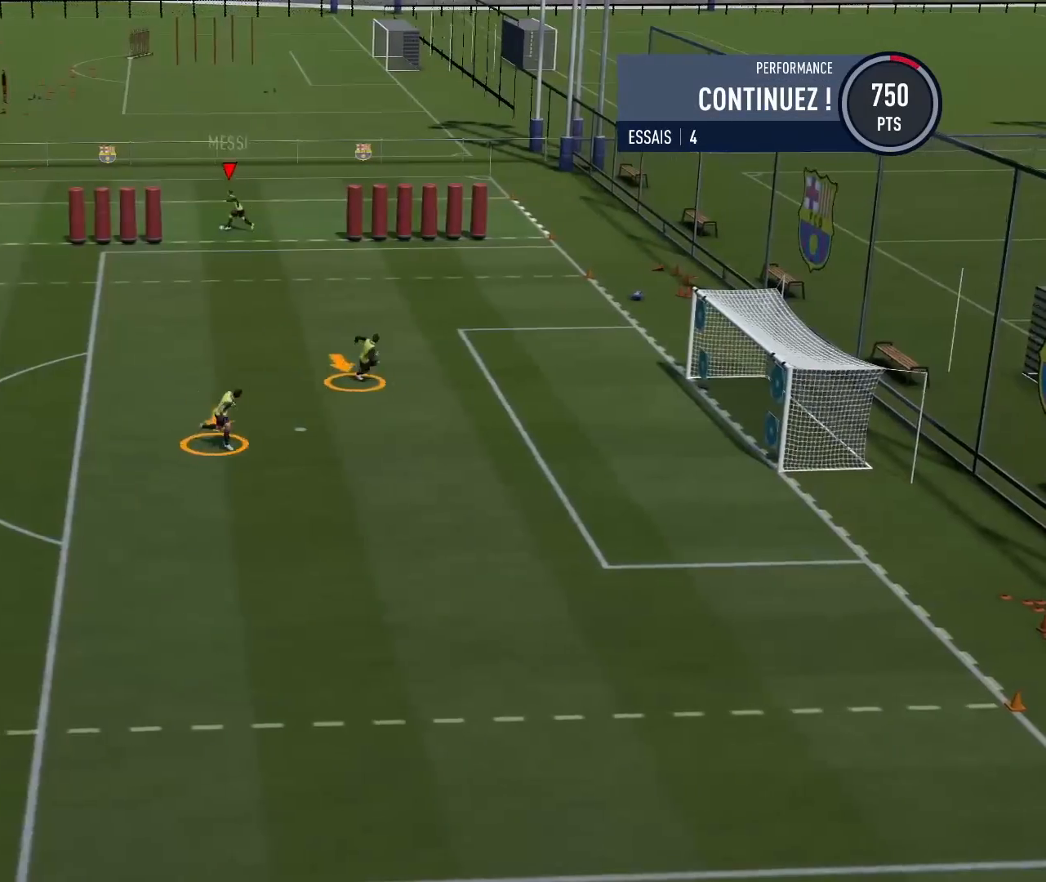
{"buttons": [], "left_stick": "right", "right_stick": "center", "events": [[133, "left_stick", "up-right"], [200, "left_stick", "right"]]}
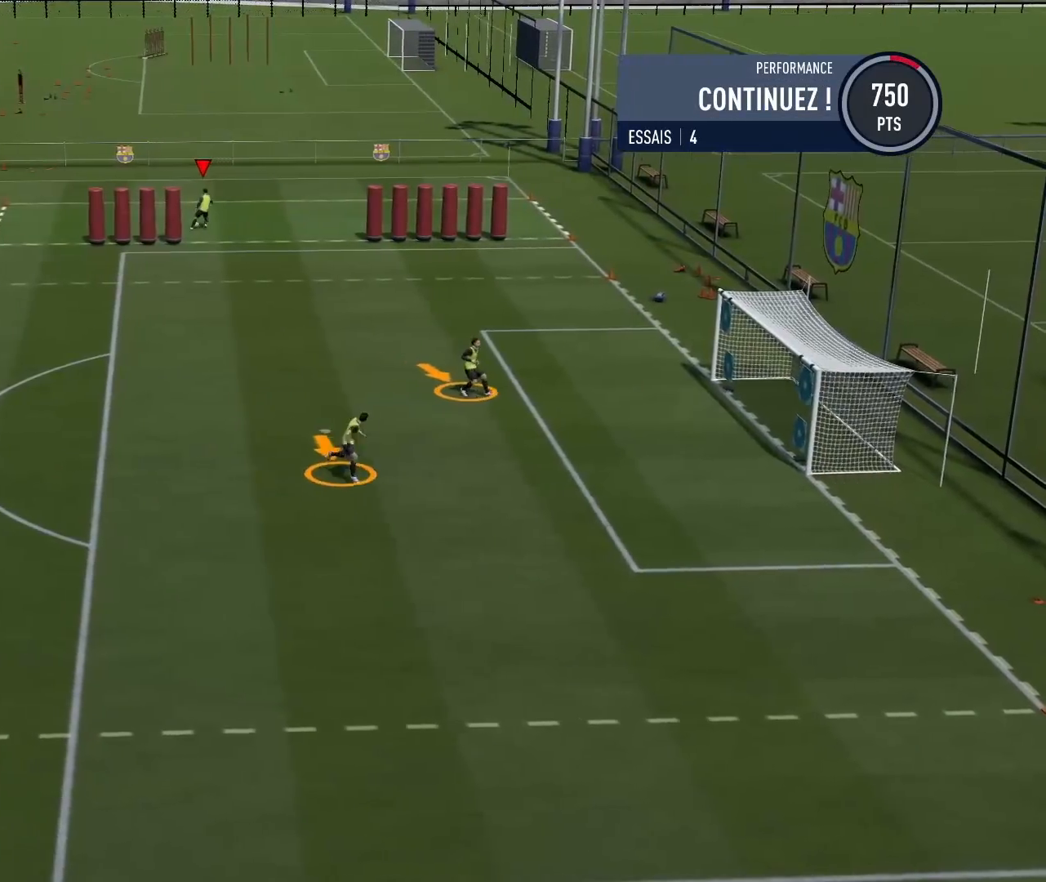
{"buttons": [], "left_stick": "right", "right_stick": "center", "events": []}
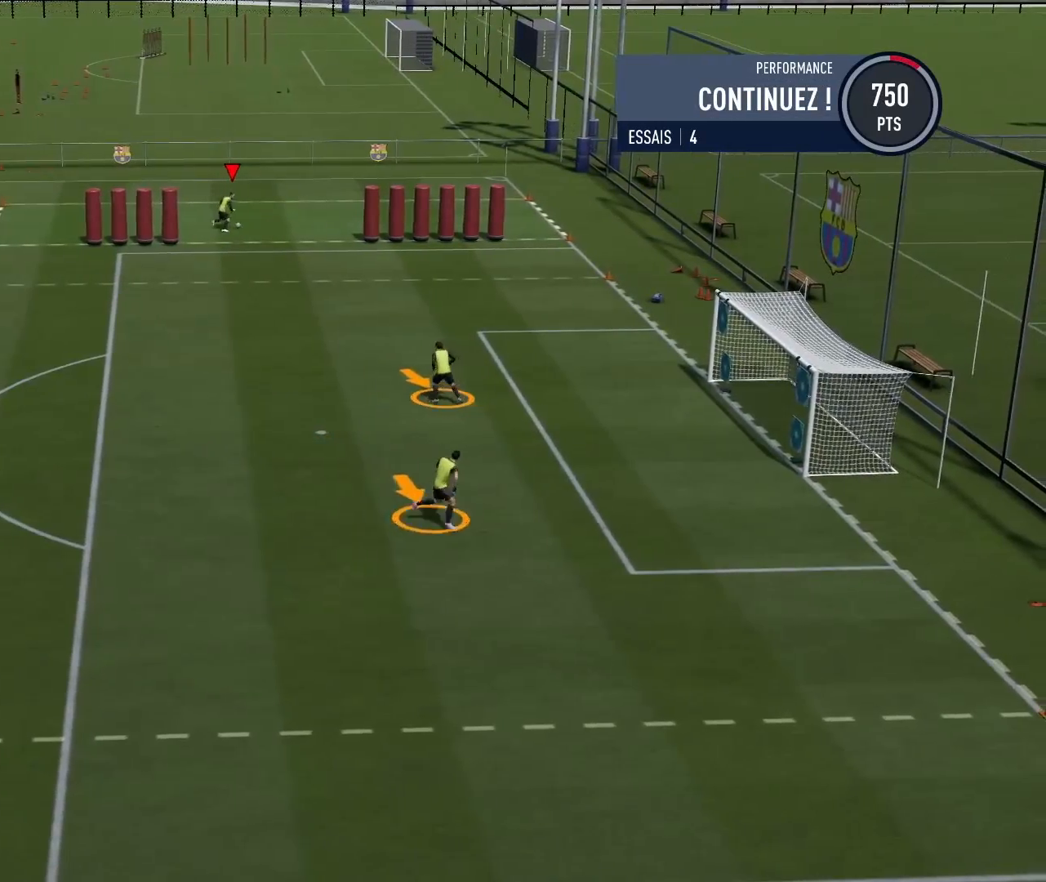
{"buttons": ["CIRCLE"], "left_stick": "down", "right_stick": "center", "events": [[17, "CIRCLE", "down"], [33, "left_stick", "down"], [333, "CIRCLE", "up"], [400, "CIRCLE", "down"]]}
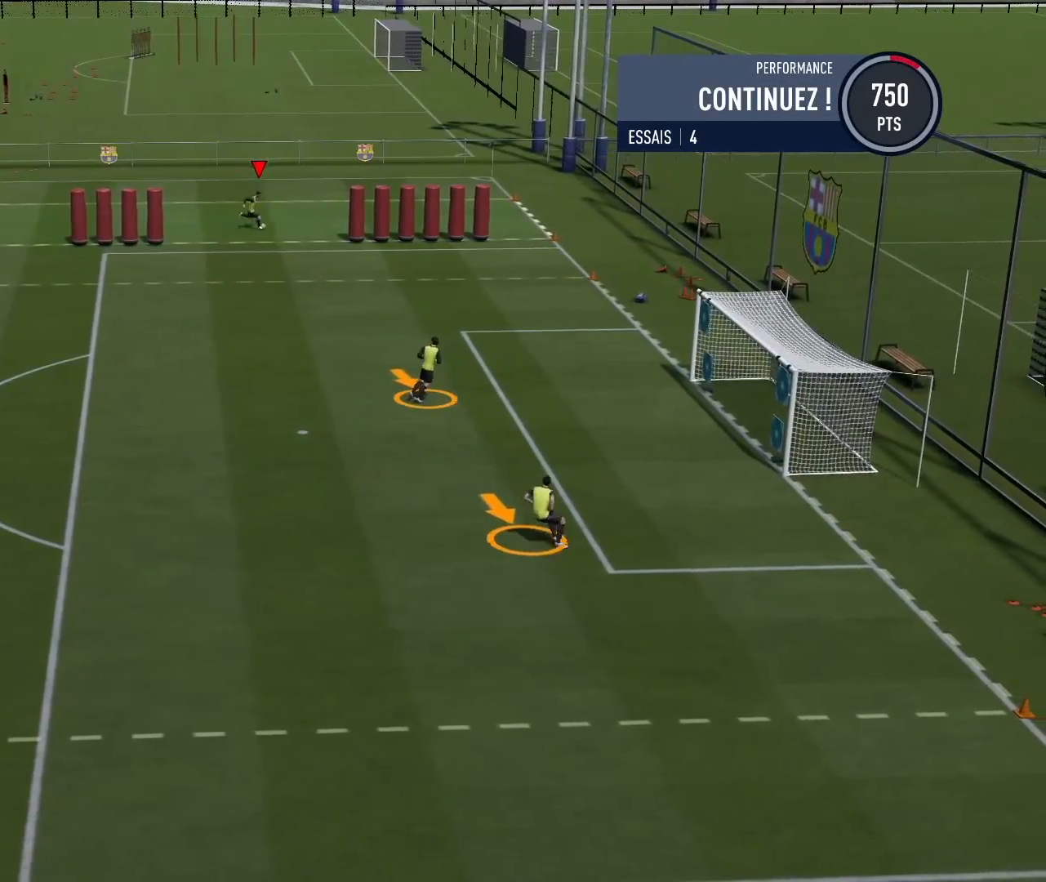
{"buttons": [], "left_stick": "center", "right_stick": "center", "events": [[150, "CIRCLE", "up"], [350, "left_stick", "center"]]}
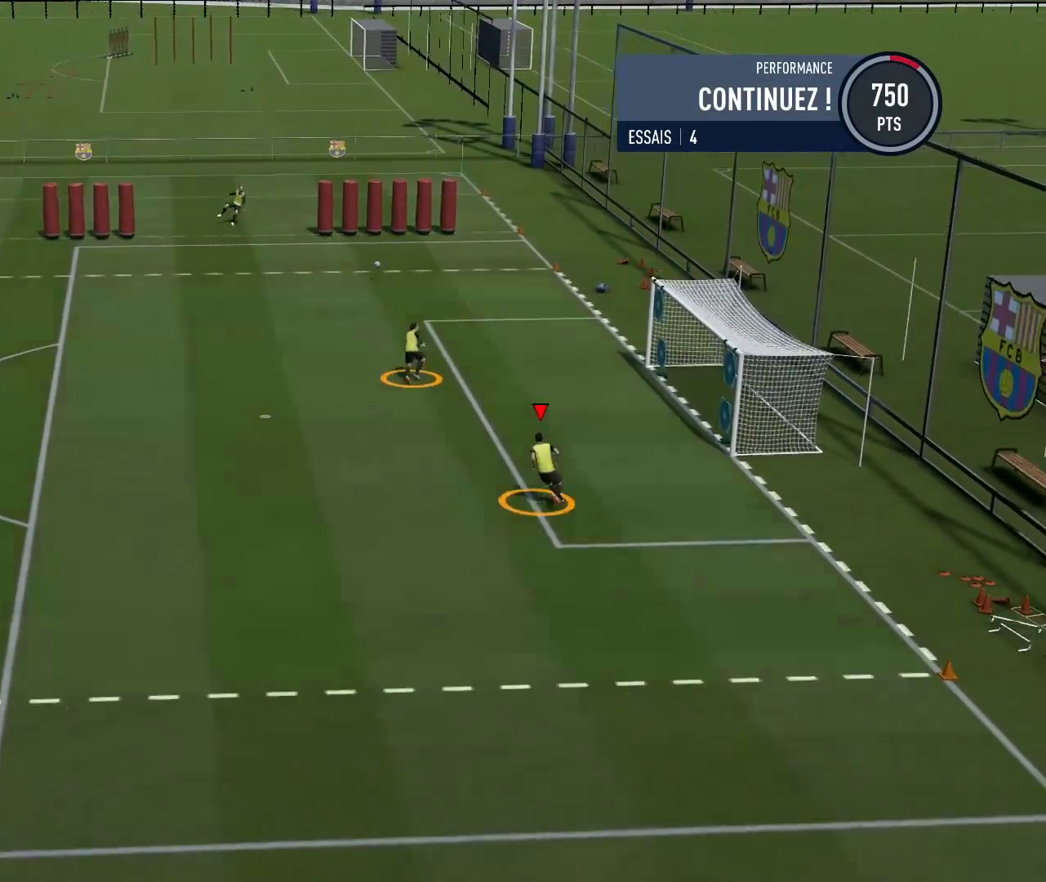
{"buttons": [], "left_stick": "right", "right_stick": "center", "events": [[233, "left_stick", "right"]]}
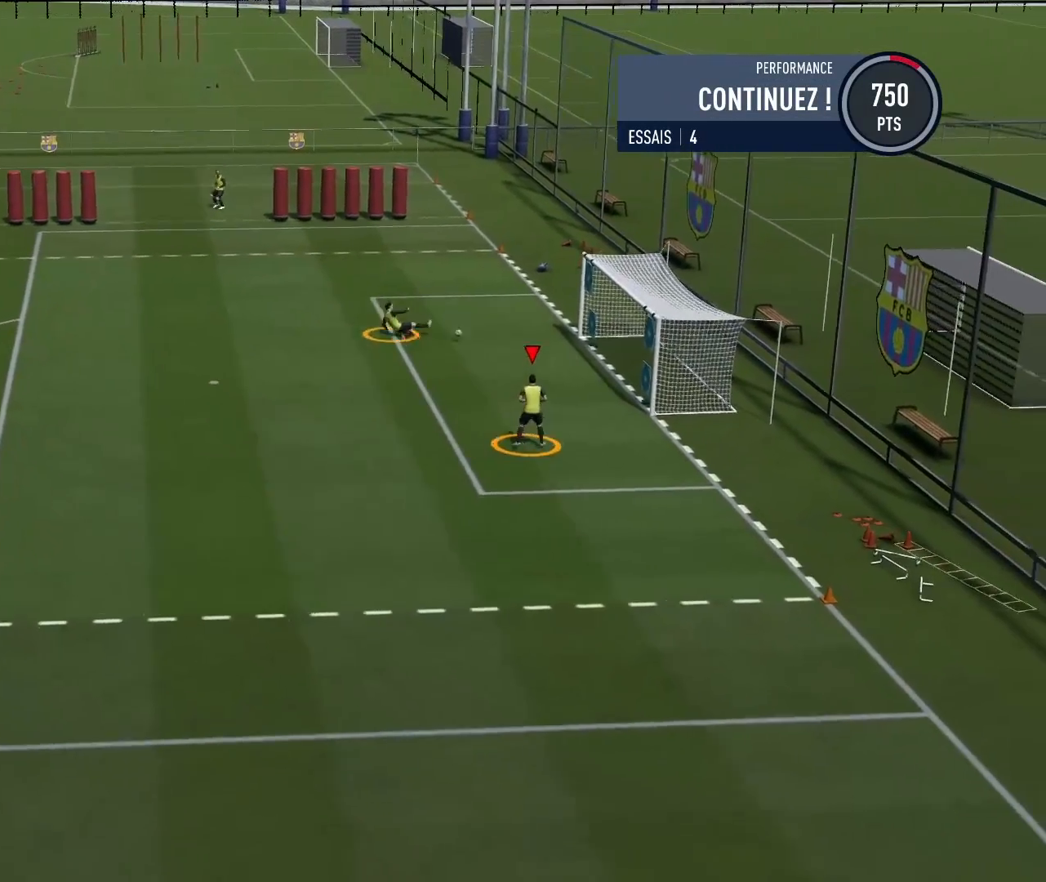
{"buttons": [], "left_stick": "right", "right_stick": "center", "events": [[33, "SQUARE", "down"], [200, "SQUARE", "up"]]}
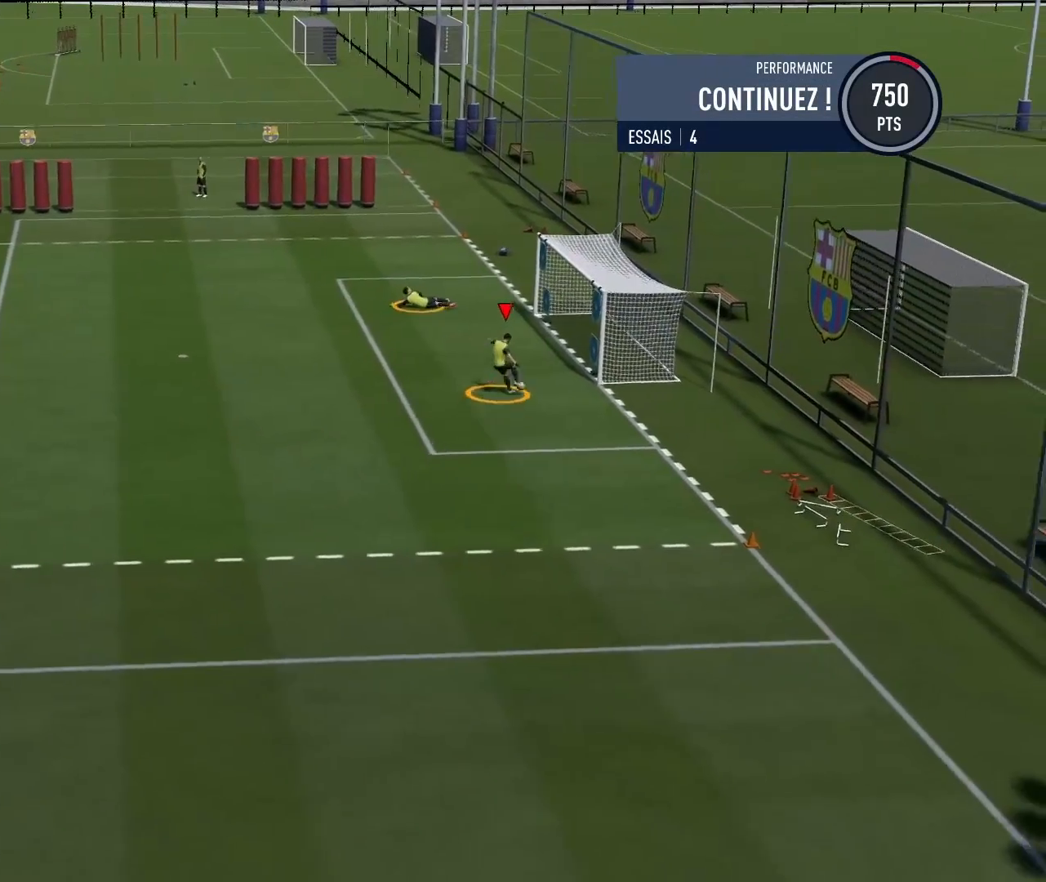
{"buttons": ["R1", "R2"], "left_stick": "left", "right_stick": "center", "events": [[17, "R1", "down"], [83, "R2", "down"], [117, "left_stick", "left"]]}
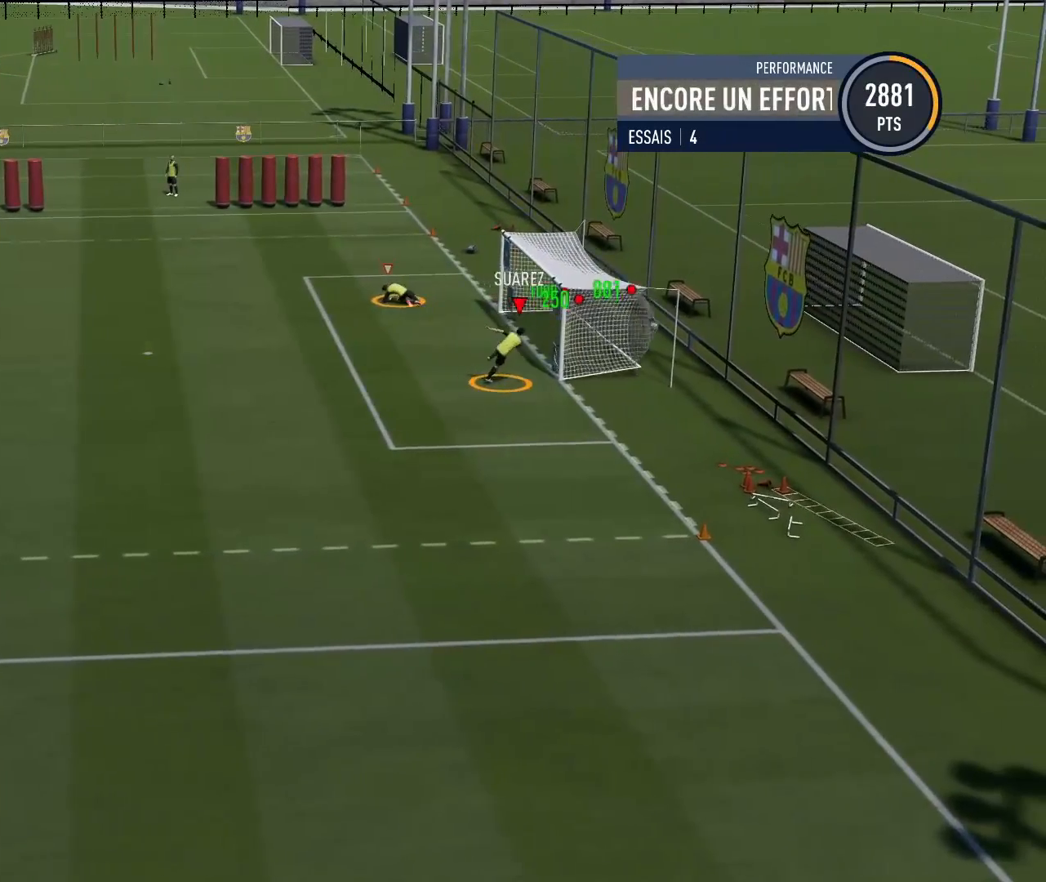
{"buttons": [], "left_stick": "center", "right_stick": "center", "events": [[67, "R2", "up"], [133, "R1", "up"], [283, "left_stick", "right"], [417, "left_stick", "center"]]}
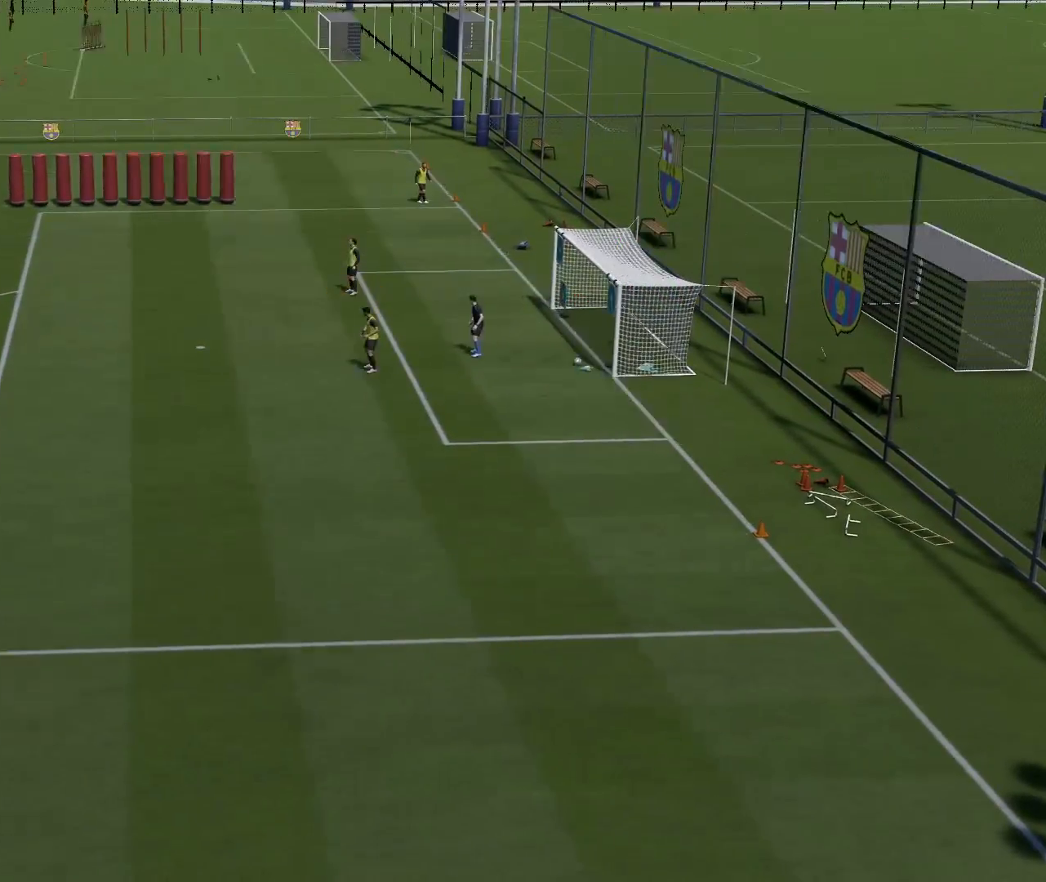
{"buttons": [], "left_stick": "center", "right_stick": "center", "events": []}
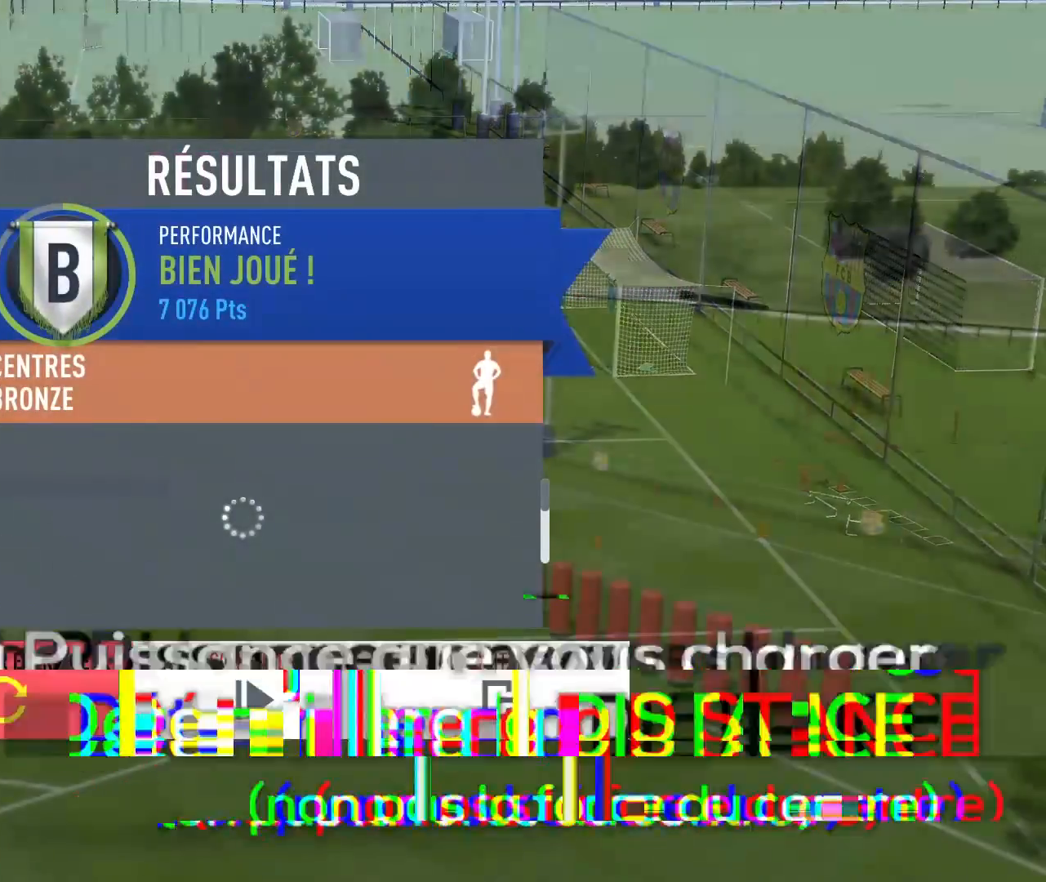
{"buttons": [], "left_stick": "center", "right_stick": "center", "events": [[67, "CROSS", "down"], [167, "CROSS", "up"]]}
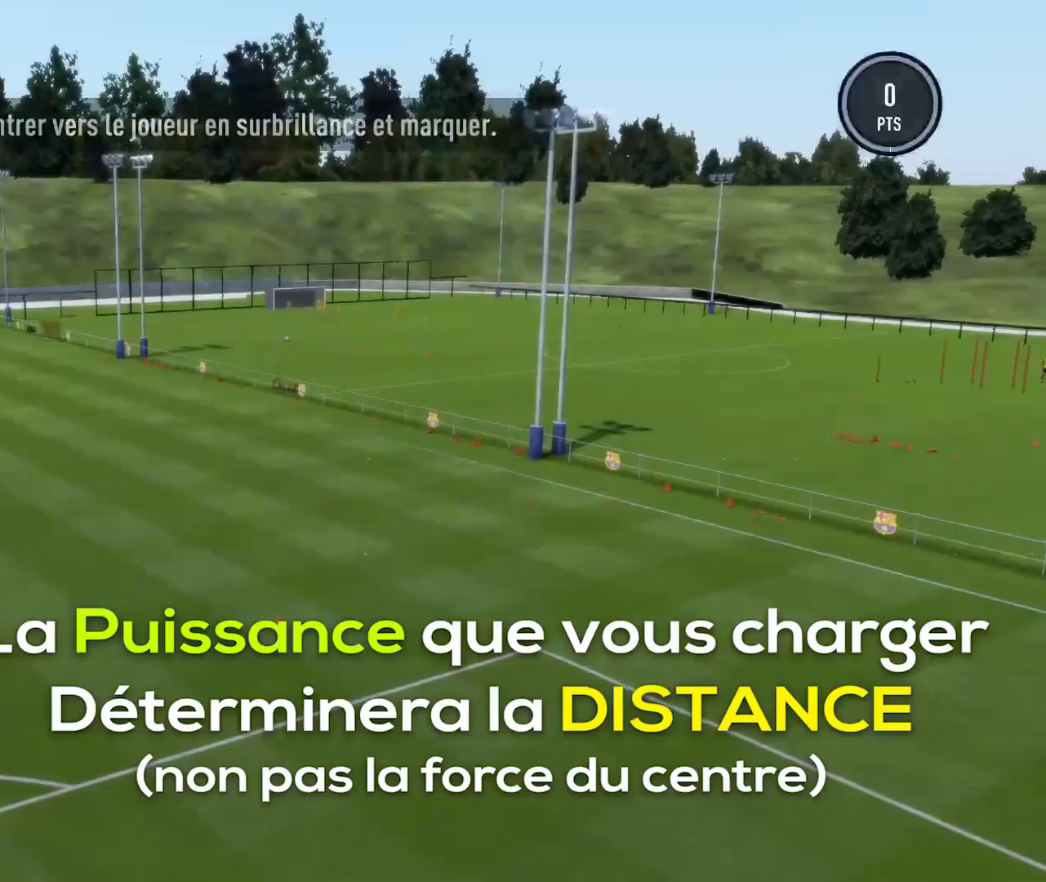
{"buttons": [], "left_stick": "right", "right_stick": "center", "events": [[433, "left_stick", "right"]]}
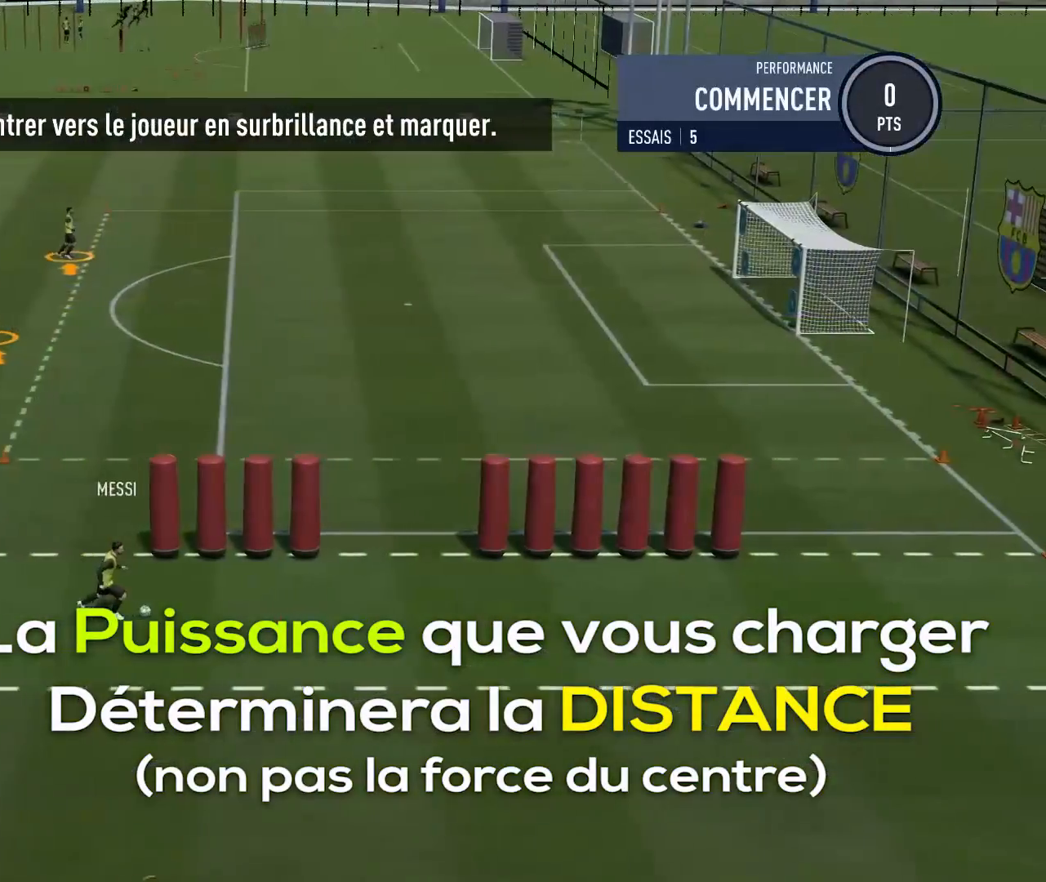
{"buttons": [], "left_stick": "right", "right_stick": "center", "events": []}
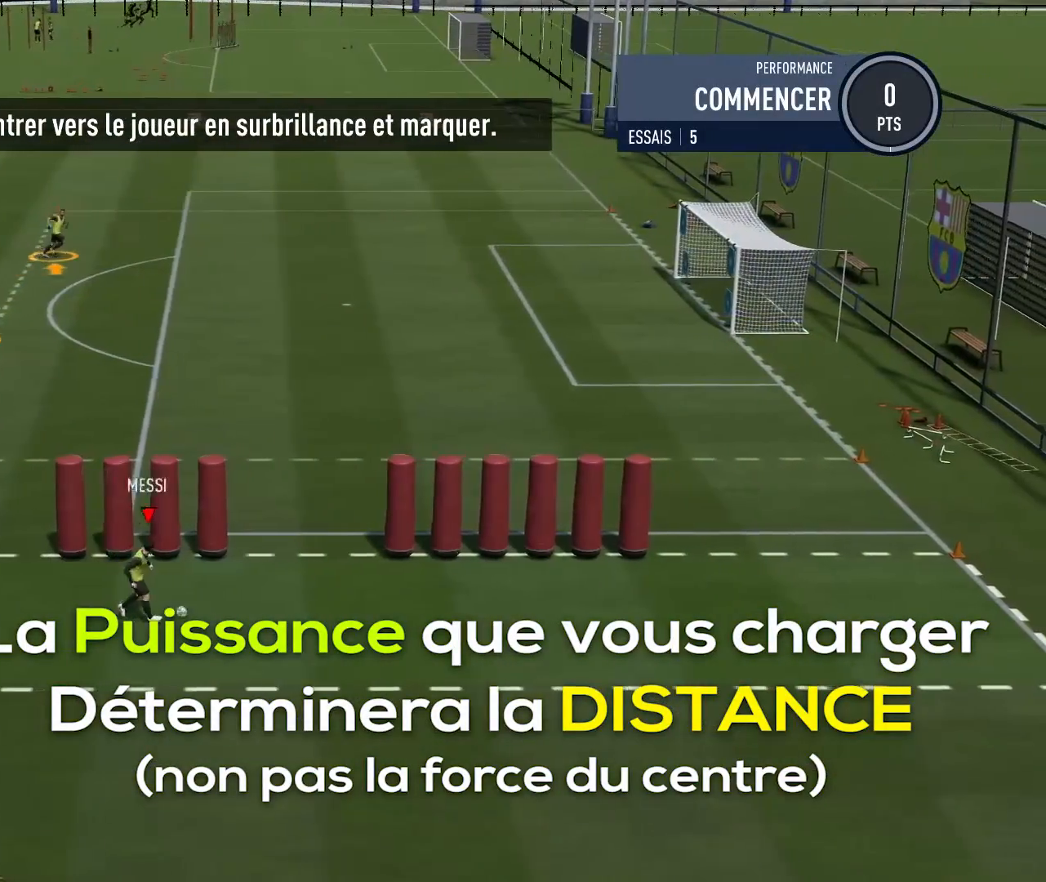
{"buttons": [], "left_stick": "right", "right_stick": "center", "events": []}
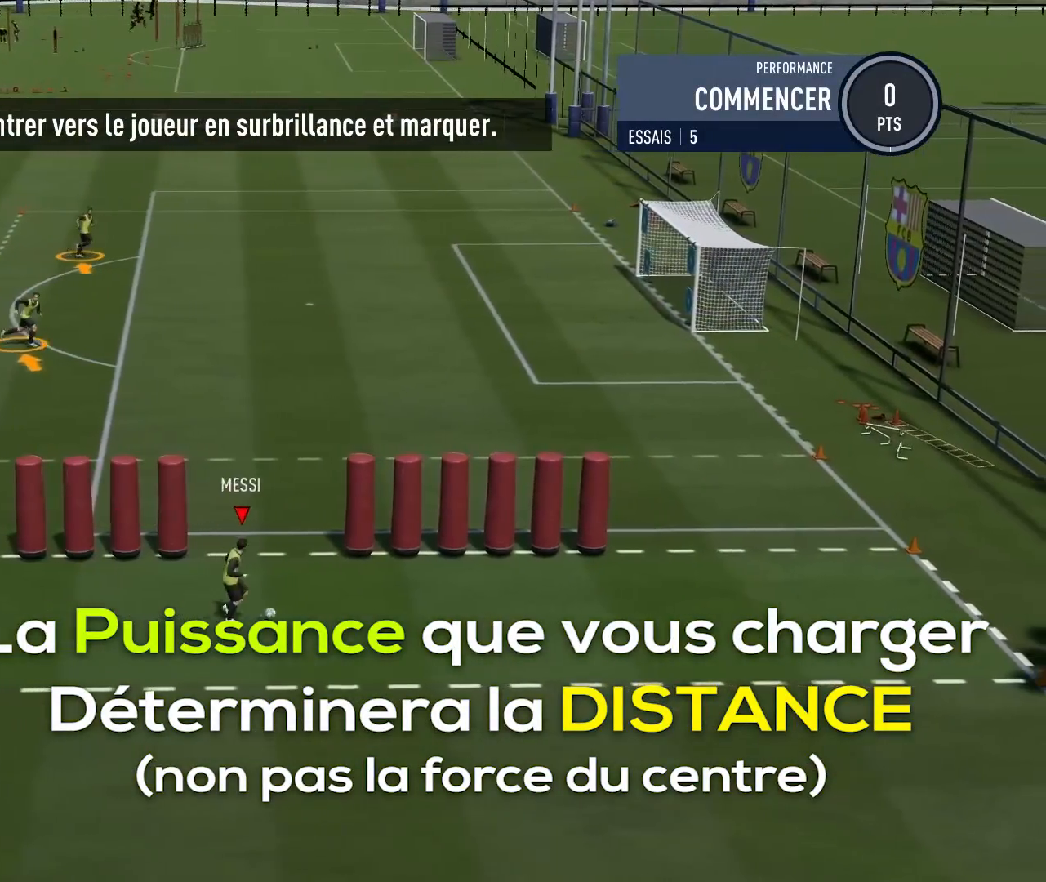
{"buttons": [], "left_stick": "right", "right_stick": "center", "events": []}
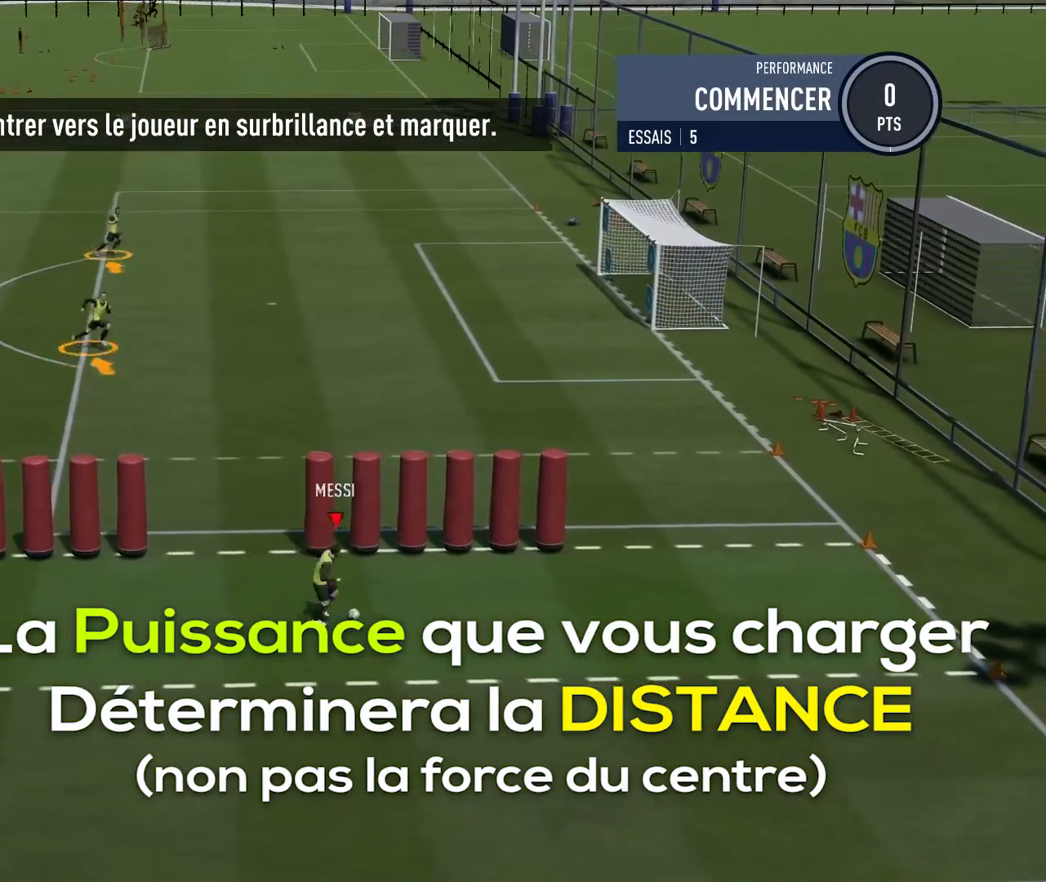
{"buttons": [], "left_stick": "right", "right_stick": "center", "events": []}
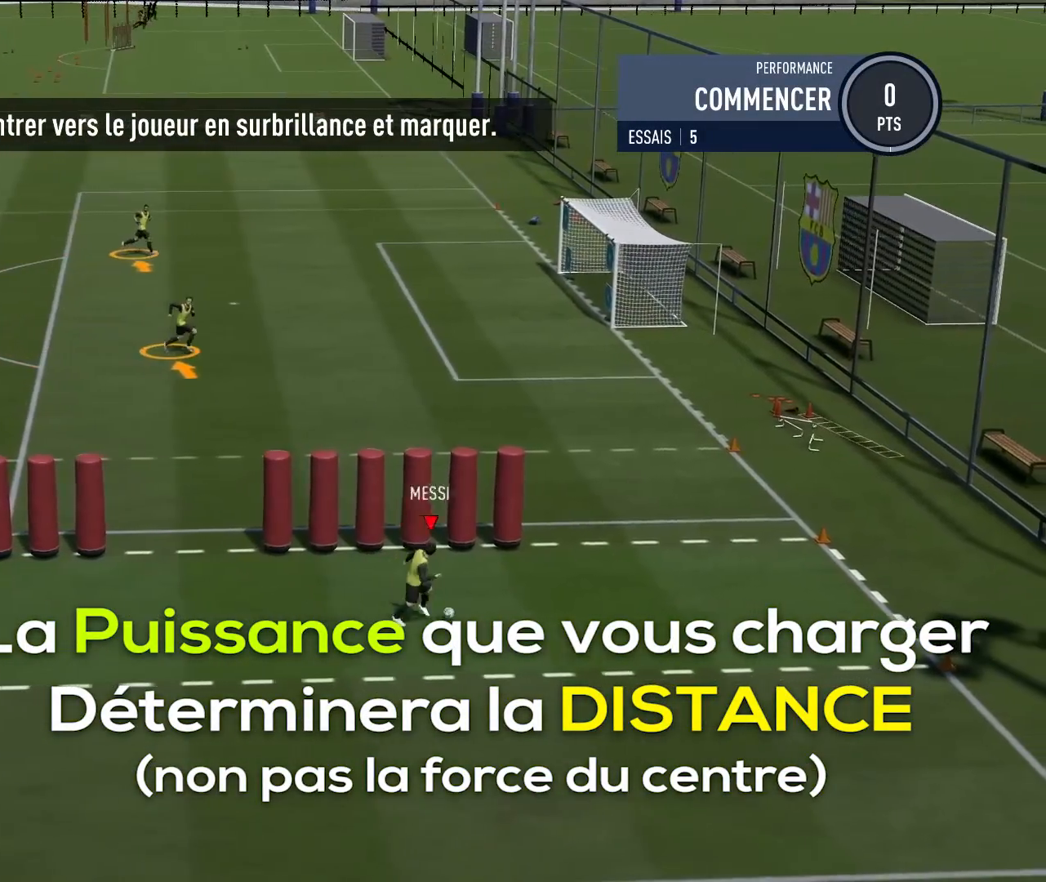
{"buttons": ["CIRCLE"], "left_stick": "up", "right_stick": "center", "events": [[17, "left_stick", "up-right"], [400, "left_stick", "up"], [500, "CIRCLE", "down"]]}
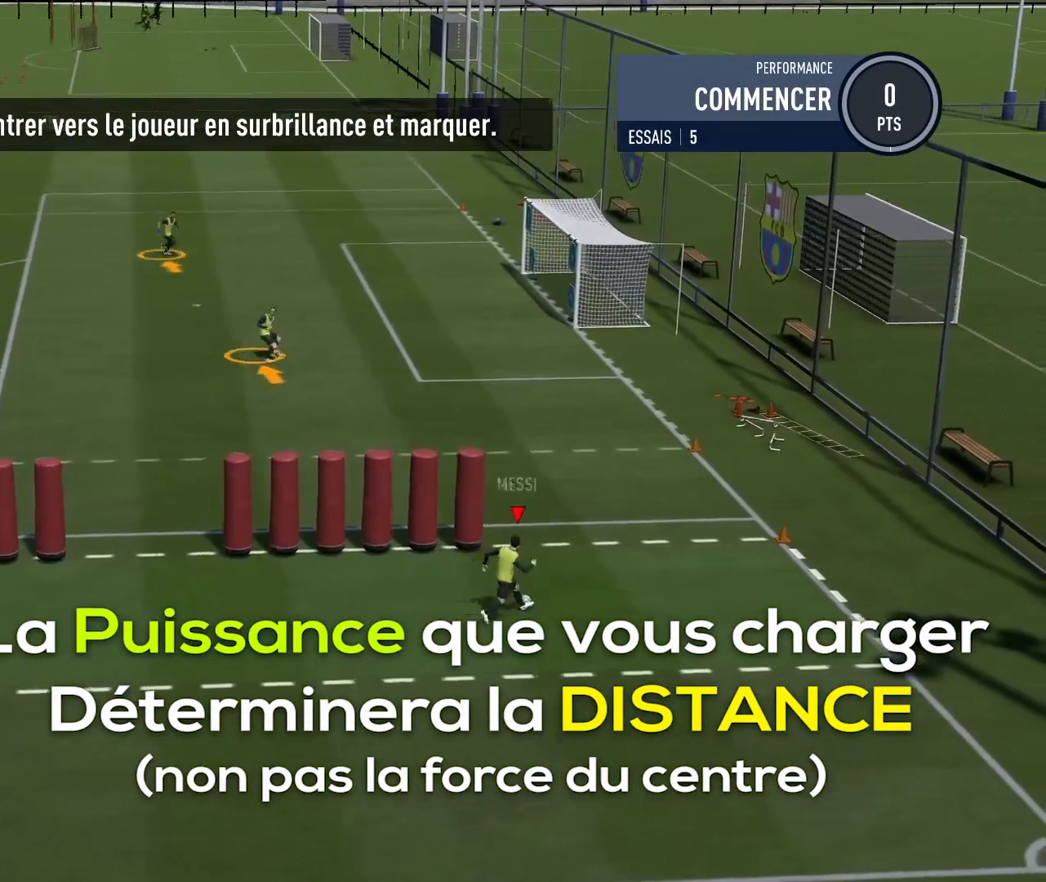
{"buttons": ["CIRCLE"], "left_stick": "up", "right_stick": "center", "events": [[200, "CIRCLE", "up"], [250, "CIRCLE", "down"]]}
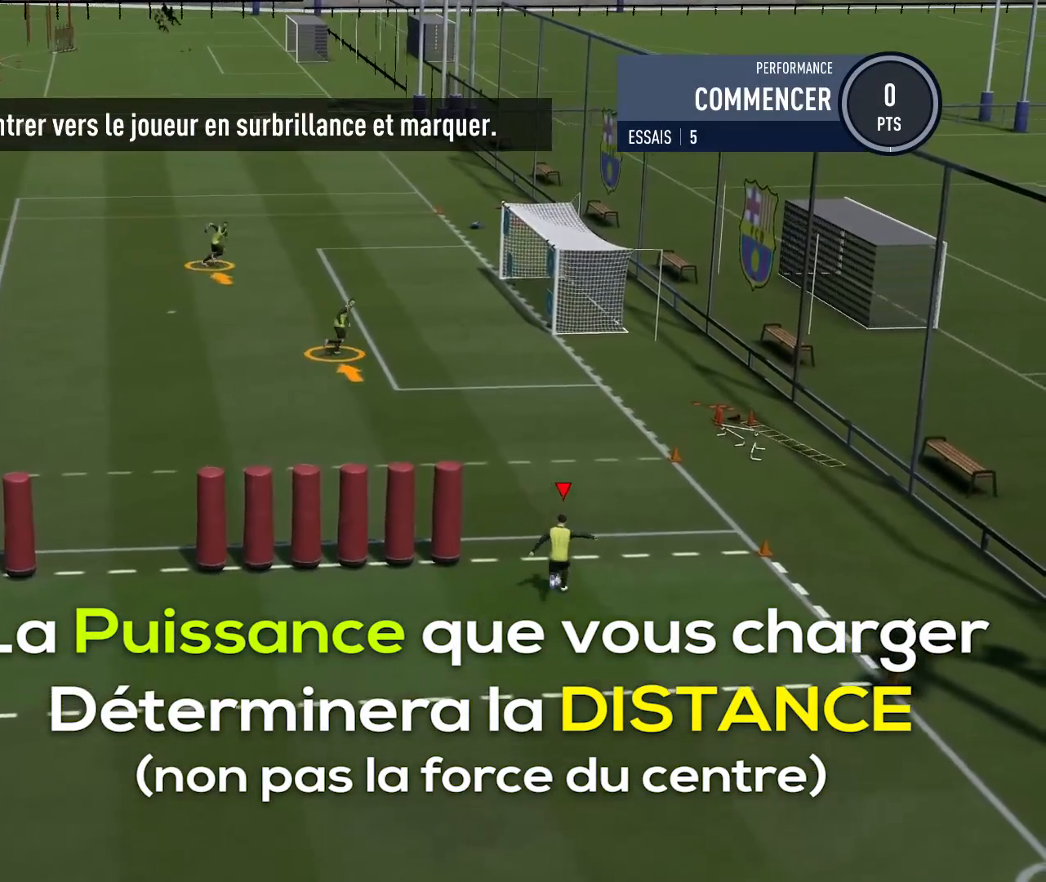
{"buttons": ["SQUARE"], "left_stick": "right", "right_stick": "center", "events": [[17, "CIRCLE", "up"], [67, "left_stick", "down"], [150, "left_stick", "right"], [500, "SQUARE", "down"]]}
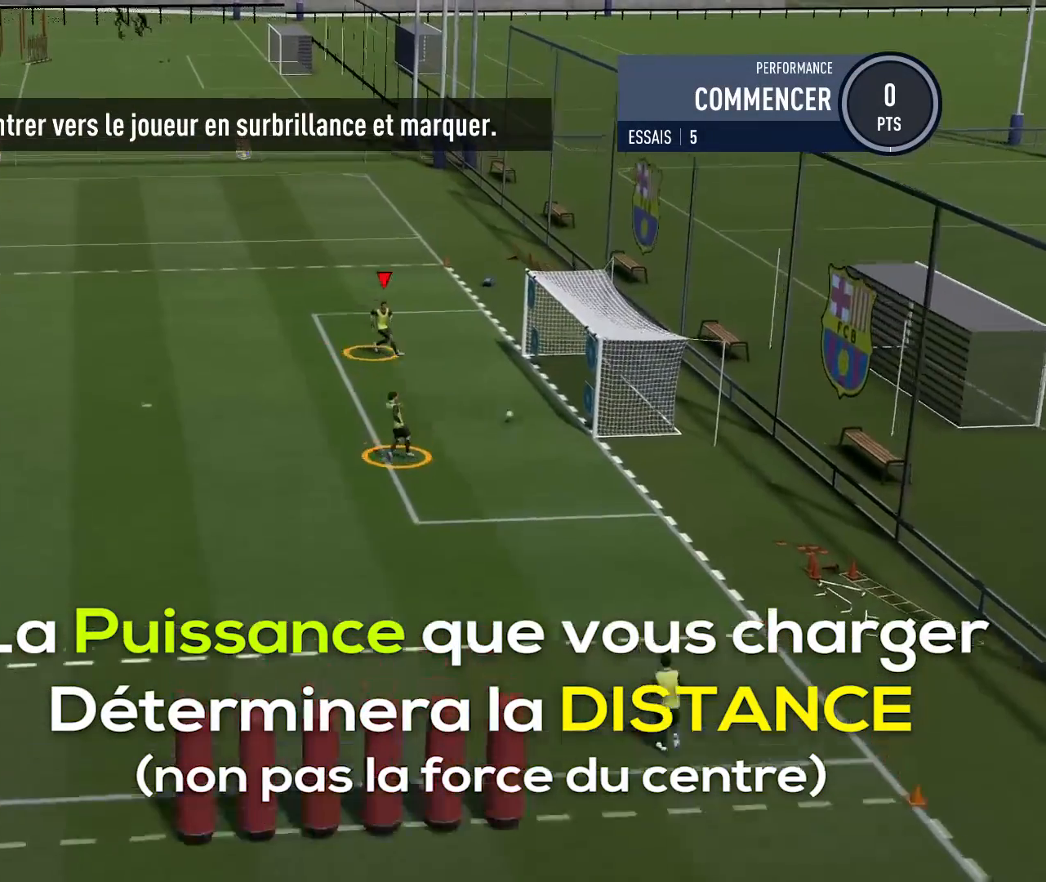
{"buttons": [], "left_stick": "up", "right_stick": "center", "events": [[133, "SQUARE", "up"], [483, "left_stick", "up"]]}
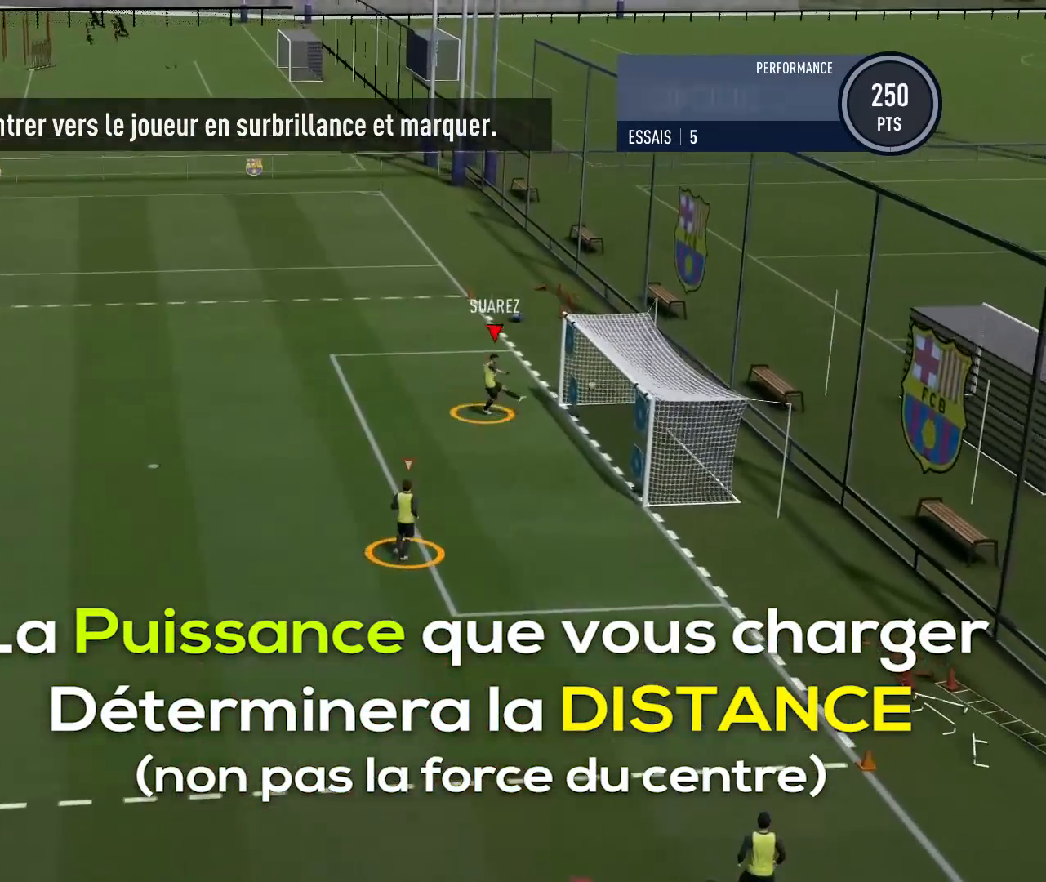
{"buttons": ["R2"], "left_stick": "right", "right_stick": "center", "events": [[17, "R1", "down"], [67, "left_stick", "up-left"], [417, "R1", "up"], [417, "left_stick", "center"], [483, "R2", "down"], [483, "left_stick", "right"]]}
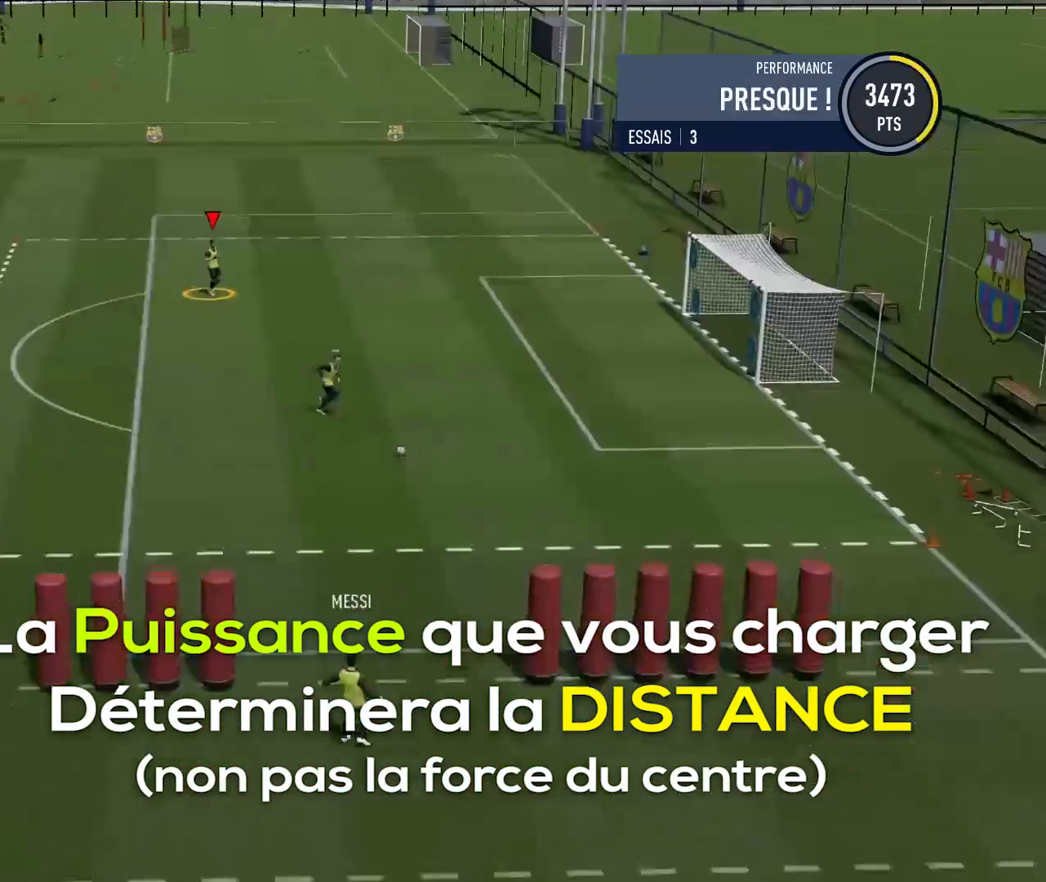
{"buttons": [], "left_stick": "right", "right_stick": "center", "events": [[83, "R2", "up"]]}
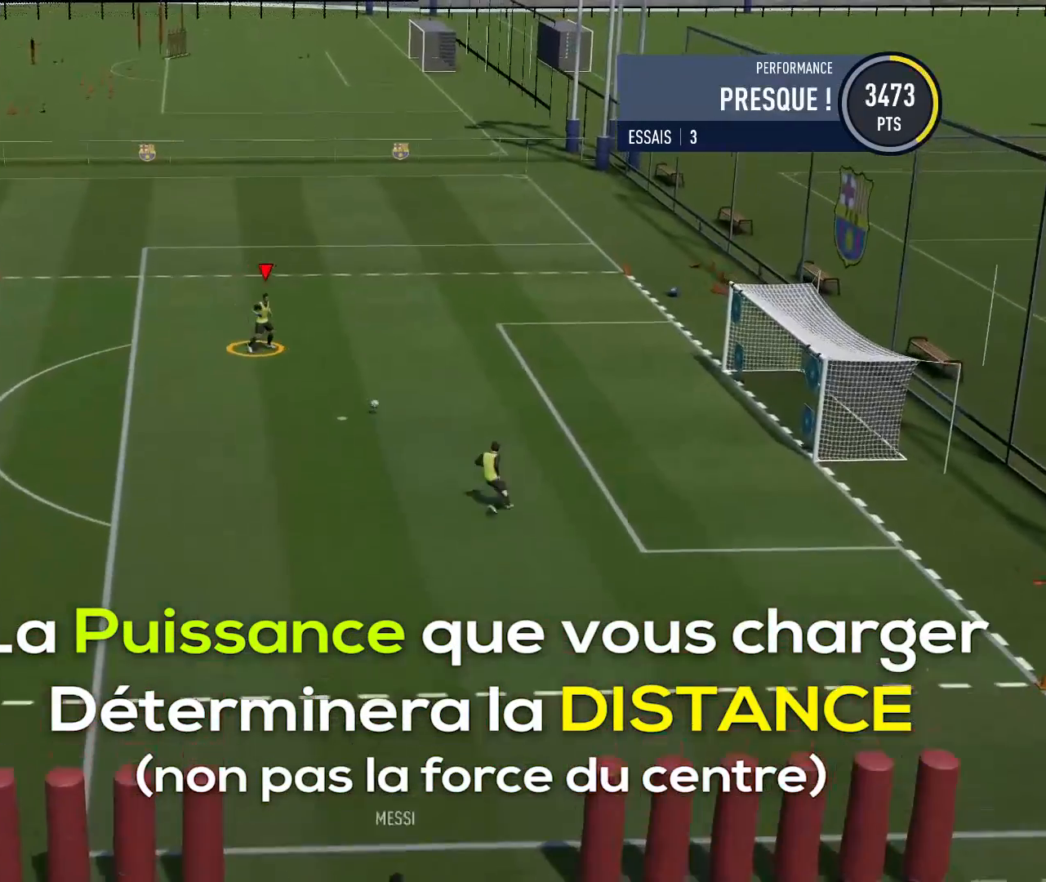
{"buttons": [], "left_stick": "right", "right_stick": "center", "events": [[117, "SQUARE", "down"], [383, "SQUARE", "up"]]}
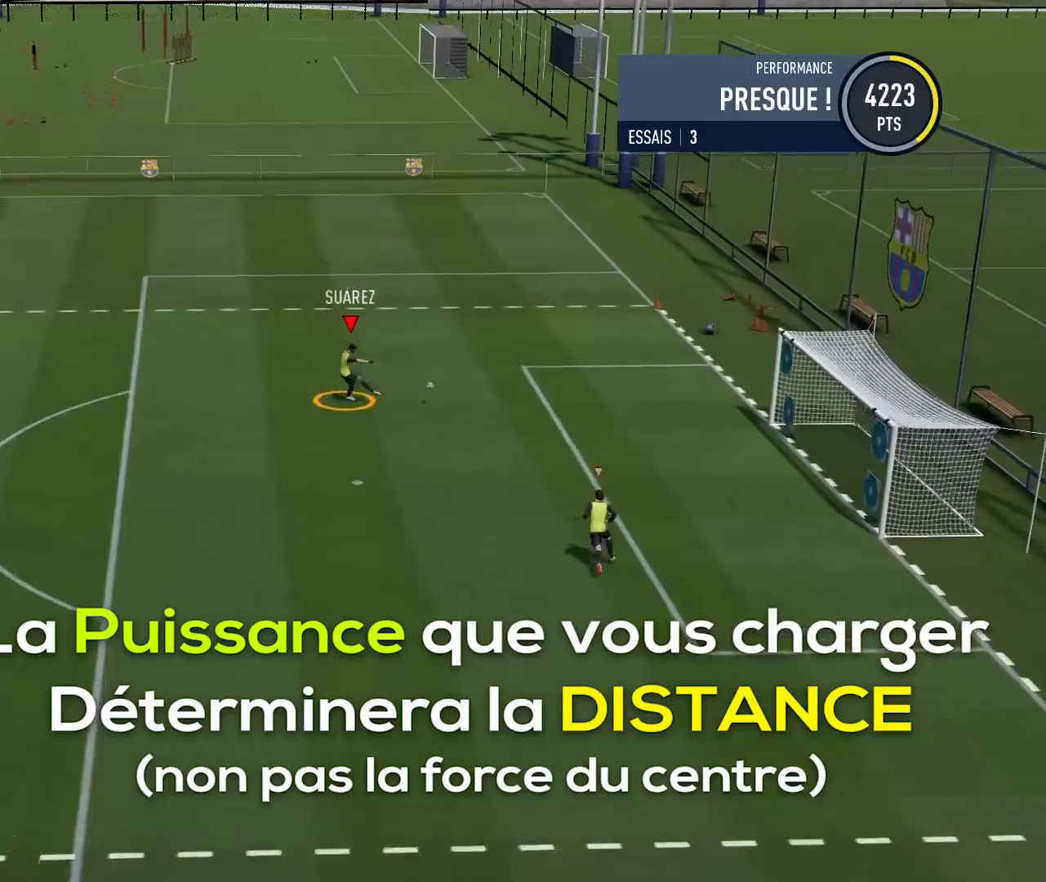
{"buttons": ["R1"], "left_stick": "up", "right_stick": "center", "events": [[67, "R1", "down"], [117, "left_stick", "down-right"], [283, "left_stick", "up"]]}
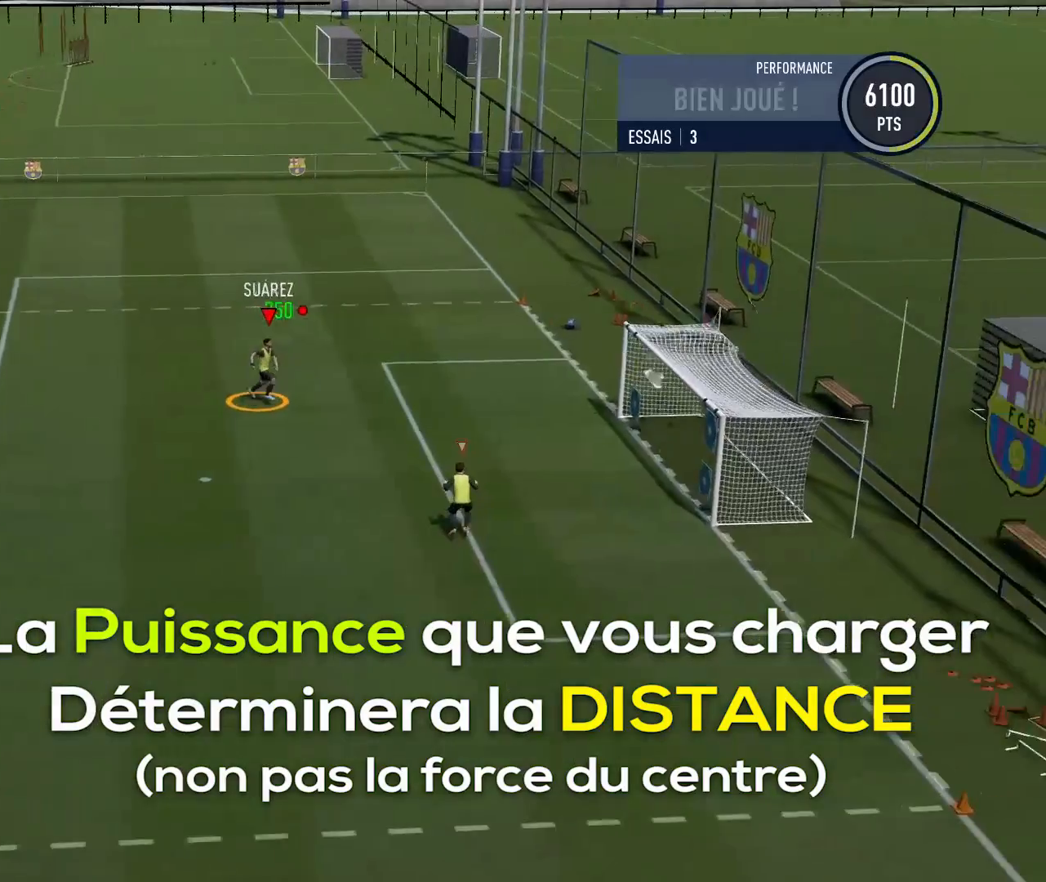
{"buttons": ["R1"], "left_stick": "up", "right_stick": "center", "events": [[117, "left_stick", "up-left"], [483, "left_stick", "up"]]}
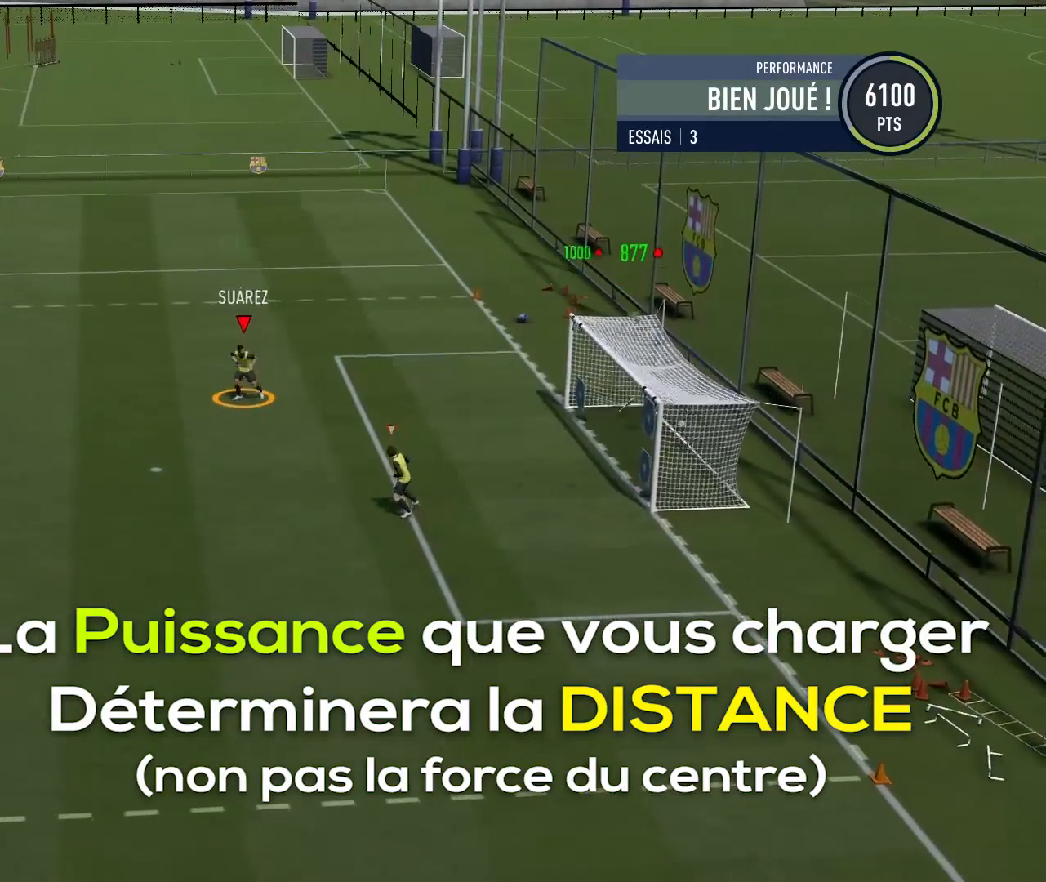
{"buttons": [], "left_stick": "right", "right_stick": "center", "events": [[150, "R1", "up"], [300, "left_stick", "up-right"], [500, "left_stick", "right"]]}
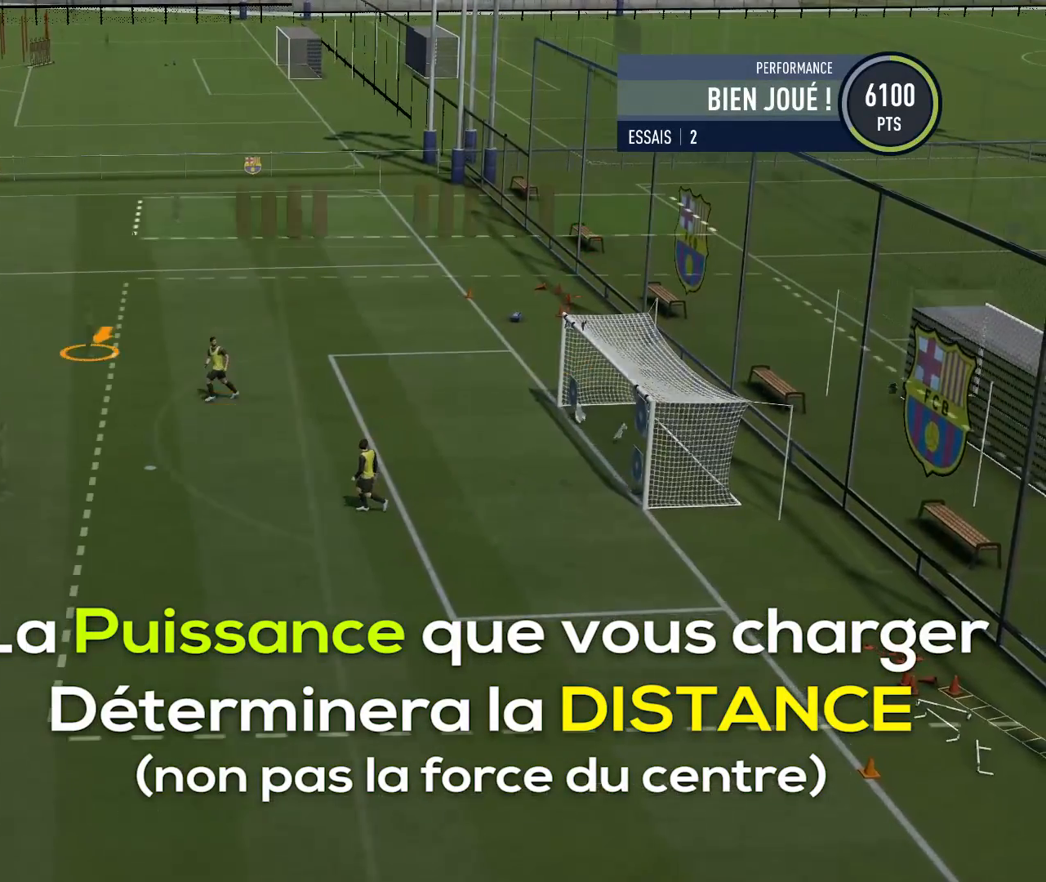
{"buttons": ["CIRCLE"], "left_stick": "up", "right_stick": "center", "events": [[283, "CIRCLE", "down"], [283, "left_stick", "up"]]}